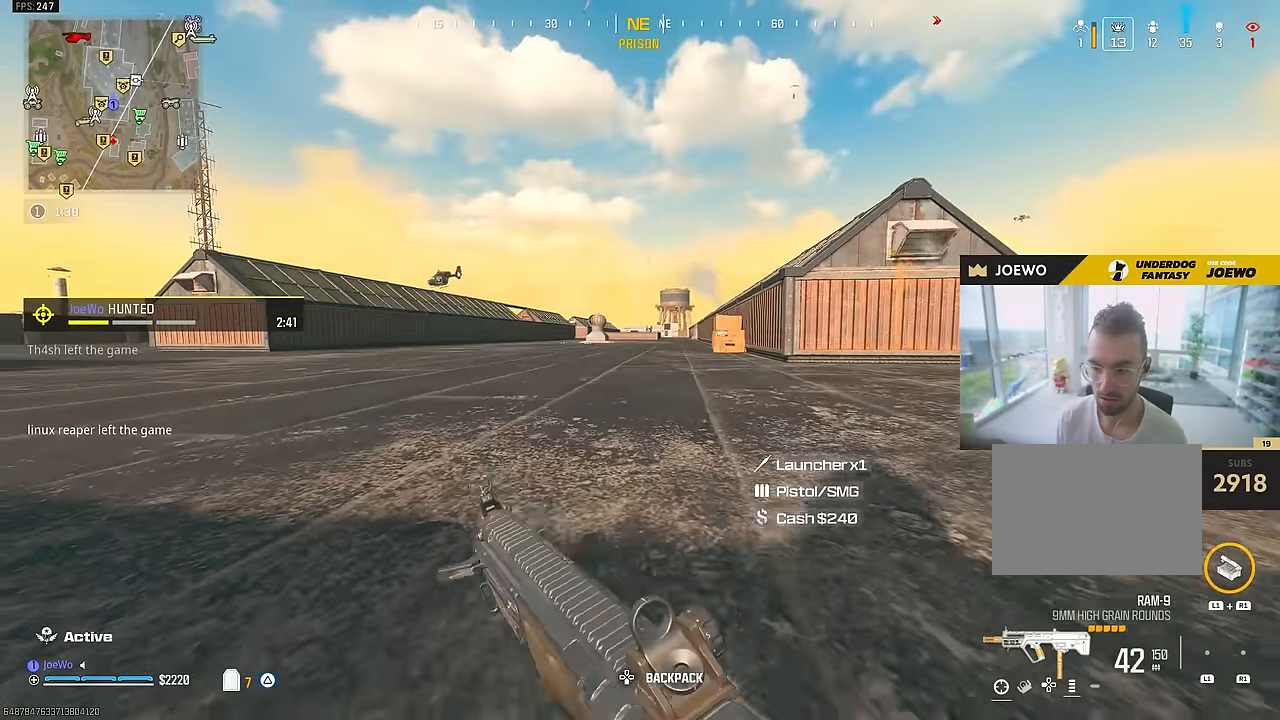
Gameplay with a controller (PlayStation layout); each line is a JSON object with the inputs held at the frame after it (dt_ms = milliseconds from this image to that frame). "events" lists button and stick changes between this image and that frame as [ms after this image, input, new state], when the widget could be followed in between. Not read: CROSS L2 L3 R2 R3.
{"dt_ms": 500, "buttons": ["SQUARE"], "left_stick": "down-right", "right_stick": "center", "events": [[50, "right_stick", "right"], [66, "SQUARE", "down"], [66, "left_stick", "down"], [133, "SQUARE", "up"], [150, "right_stick", "center"], [183, "left_stick", "down-right"], [200, "SQUARE", "down"], [316, "SQUARE", "up"], [400, "SQUARE", "down"], [450, "SQUARE", "up"], [500, "SQUARE", "down"]]}
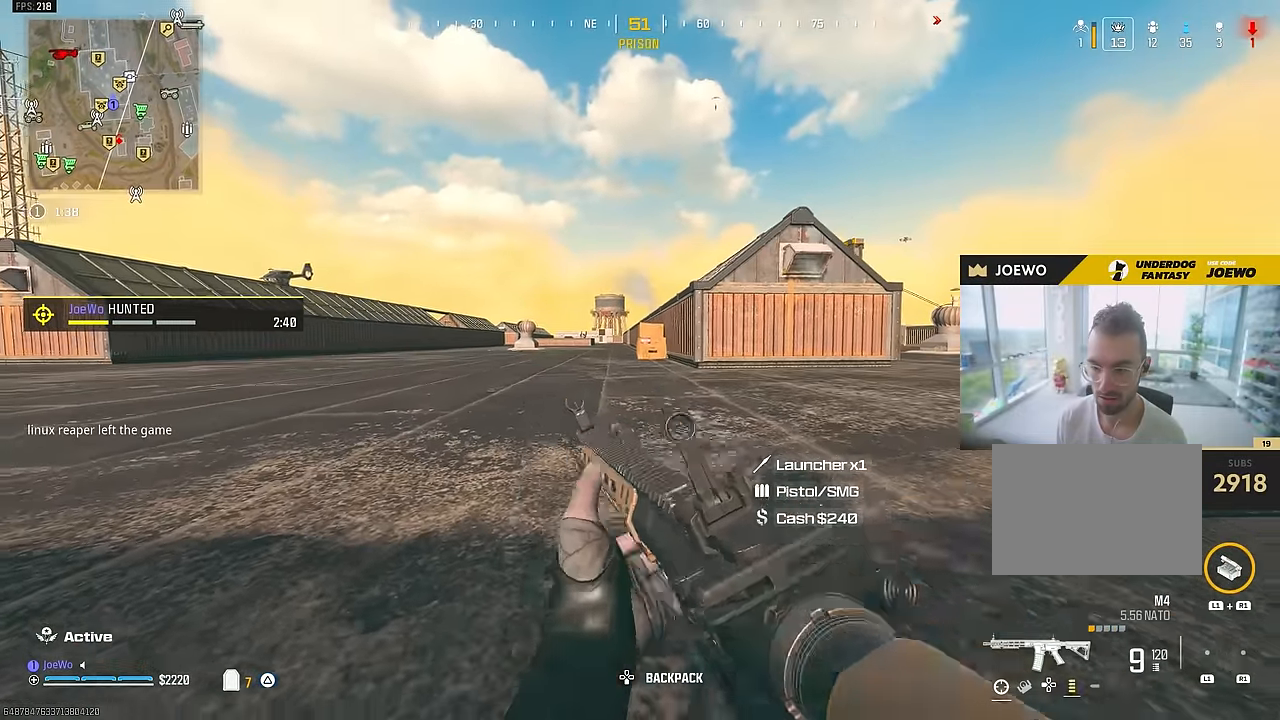
{"dt_ms": 500, "buttons": [], "left_stick": "center", "right_stick": "center", "events": [[66, "SQUARE", "up"], [133, "left_stick", "center"], [283, "right_stick", "right"], [433, "right_stick", "center"]]}
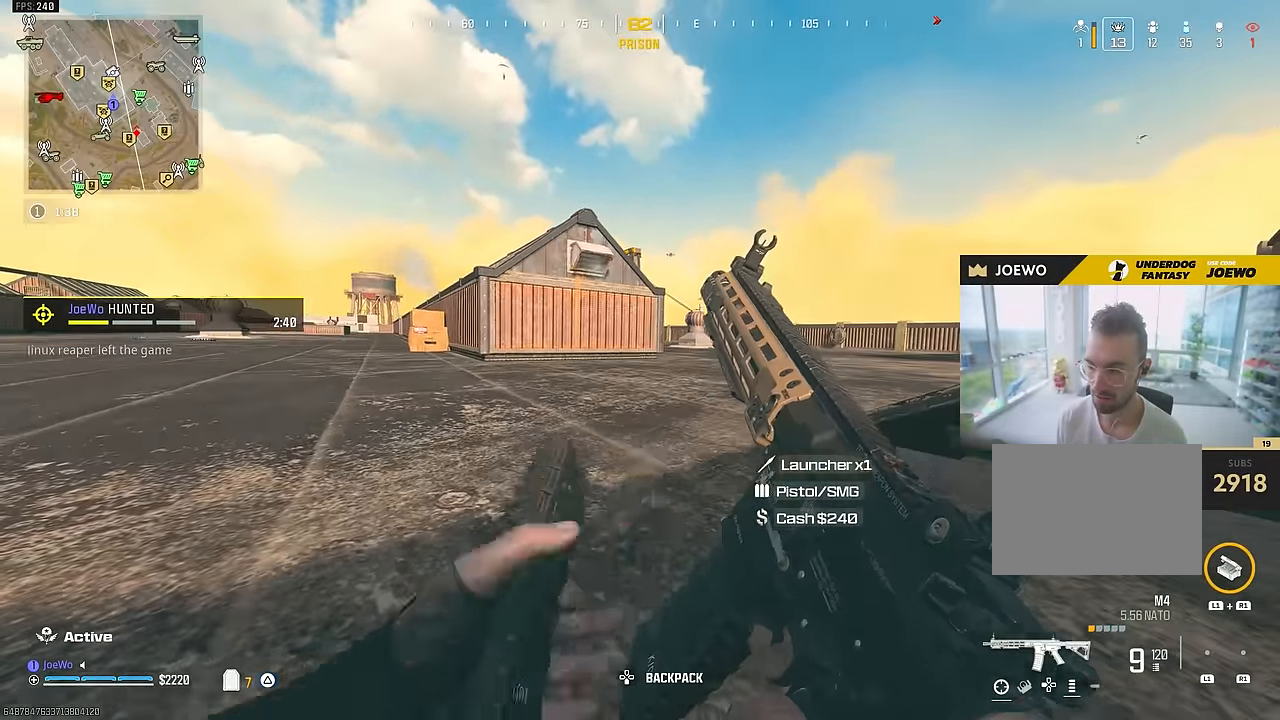
{"dt_ms": 1000, "buttons": [], "left_stick": "center", "right_stick": "center", "events": [[500, "left_stick", "right"], [716, "right_stick", "left"], [866, "left_stick", "down-right"], [900, "right_stick", "center"], [966, "left_stick", "center"]]}
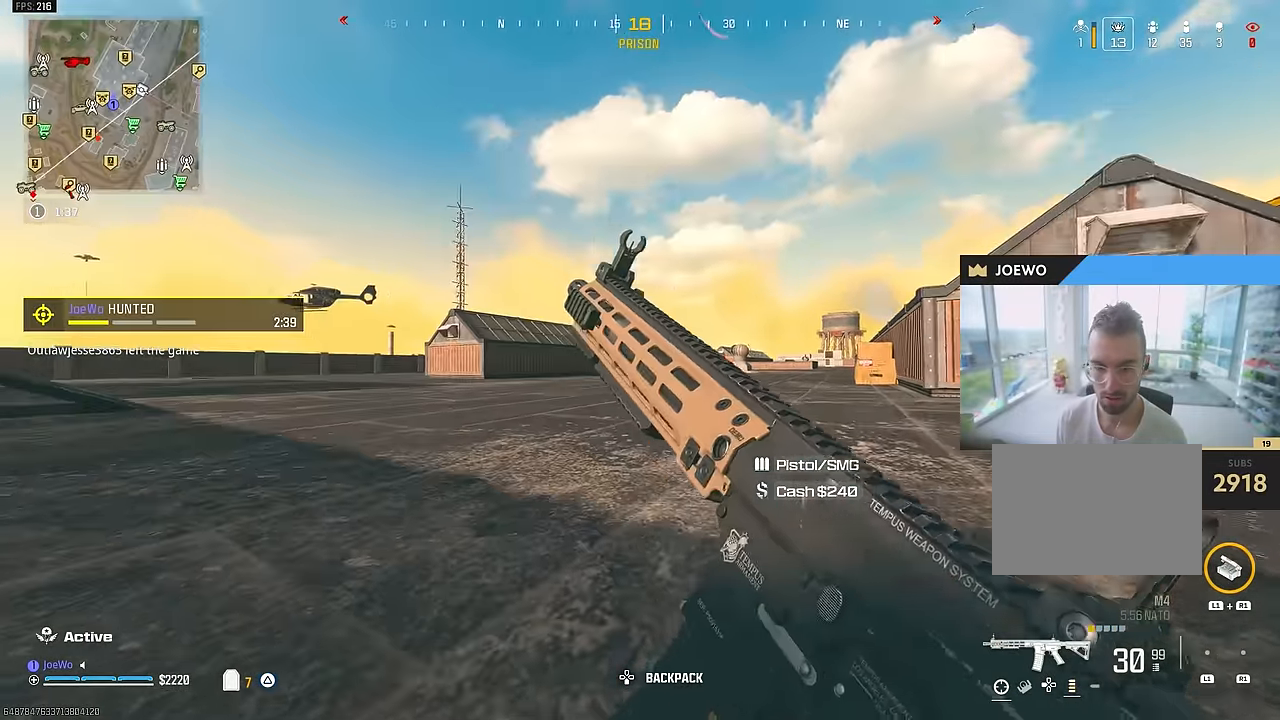
{"dt_ms": 500, "buttons": ["TRIANGLE"], "left_stick": "up", "right_stick": "center", "events": [[216, "right_stick", "right"], [233, "left_stick", "up"], [417, "right_stick", "center"], [467, "TRIANGLE", "down"]]}
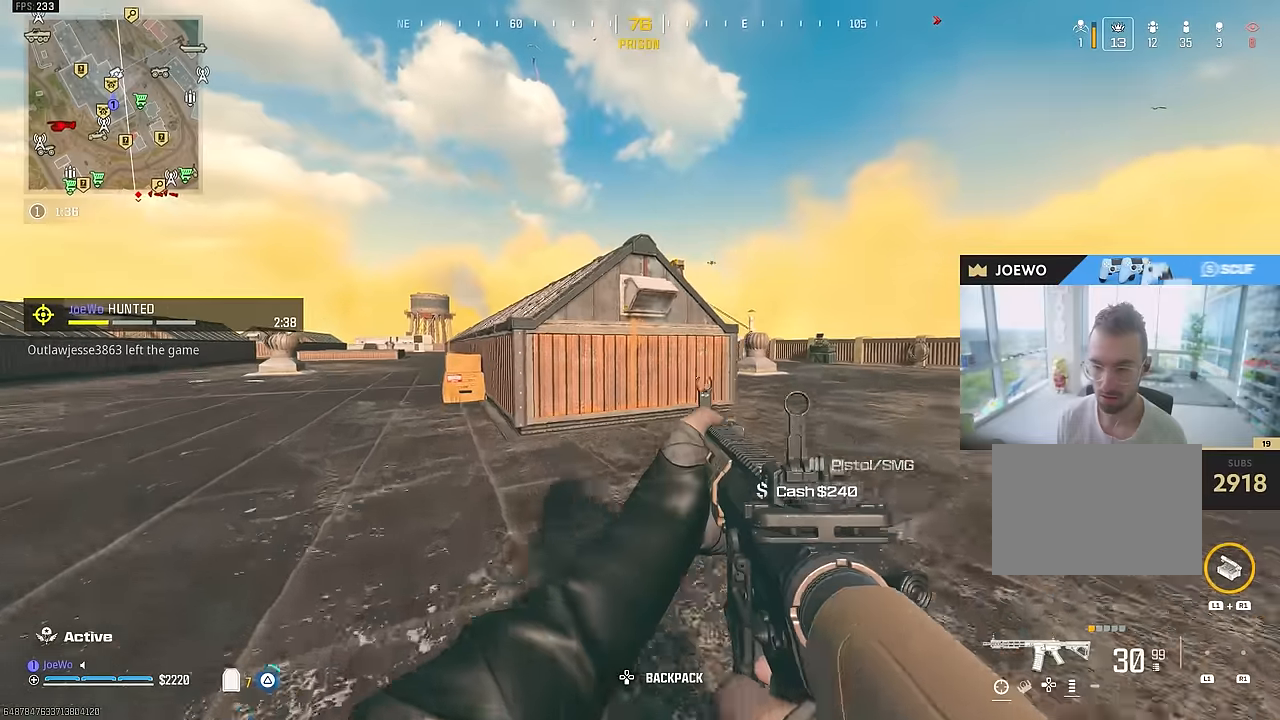
{"dt_ms": 500, "buttons": ["CIRCLE"], "left_stick": "up", "right_stick": "left", "events": [[34, "TRIANGLE", "up"], [217, "right_stick", "right"], [434, "right_stick", "left"], [450, "CIRCLE", "down"]]}
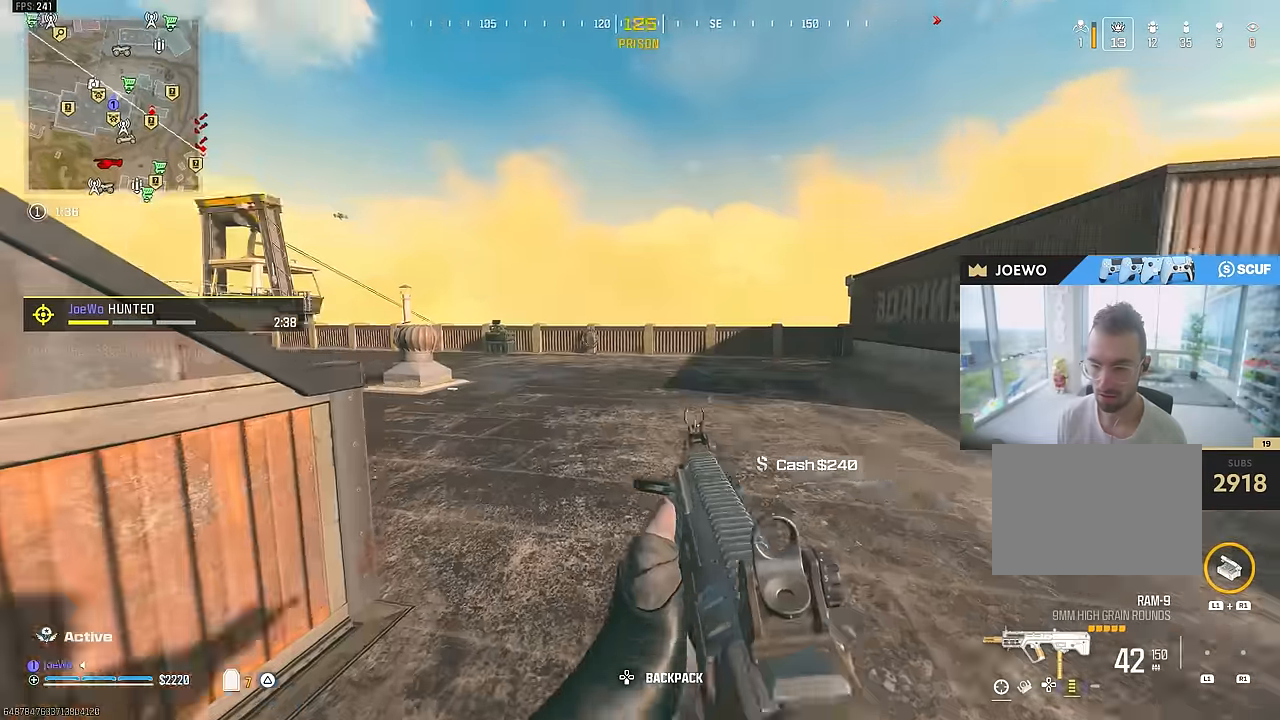
{"dt_ms": 500, "buttons": [], "left_stick": "up-left", "right_stick": "left", "events": [[150, "right_stick", "center"], [217, "CIRCLE", "up"], [284, "left_stick", "up-left"], [400, "right_stick", "left"]]}
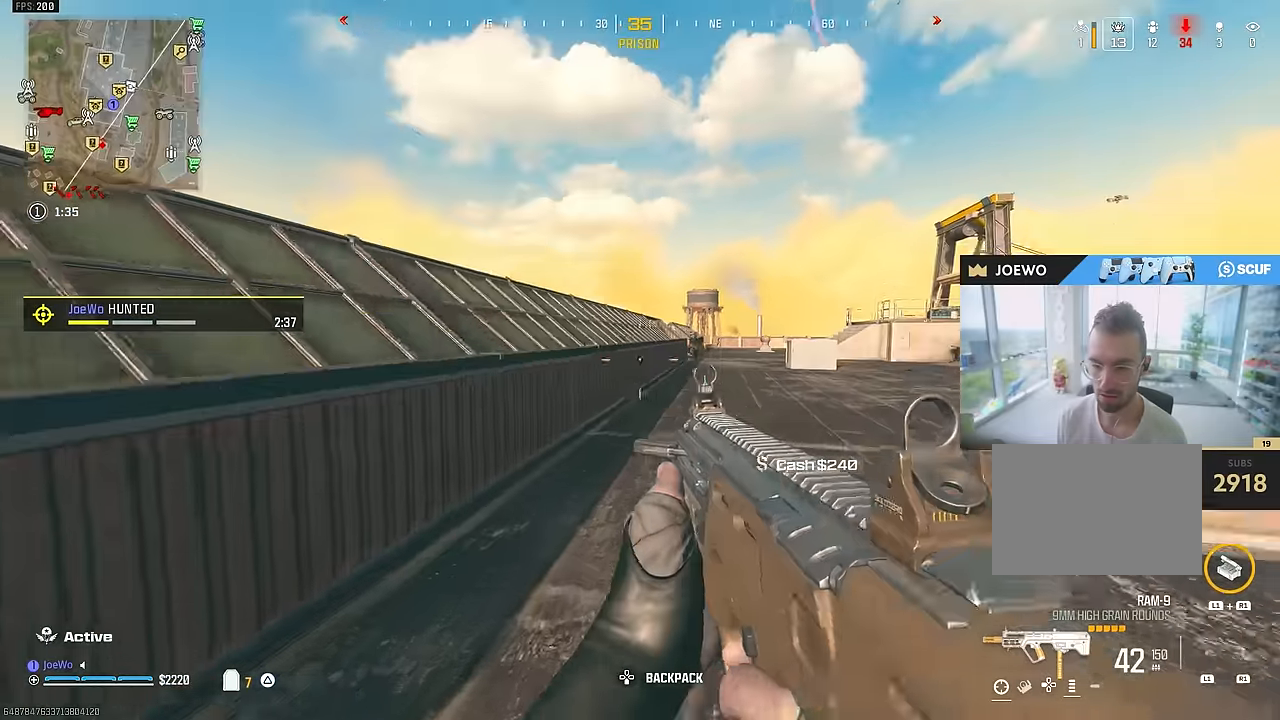
{"dt_ms": 1000, "buttons": [], "left_stick": "right", "right_stick": "down", "events": [[50, "right_stick", "up-right"], [150, "right_stick", "center"], [167, "left_stick", "up-right"], [484, "right_stick", "left"], [550, "right_stick", "center"], [617, "left_stick", "right"], [884, "right_stick", "down"]]}
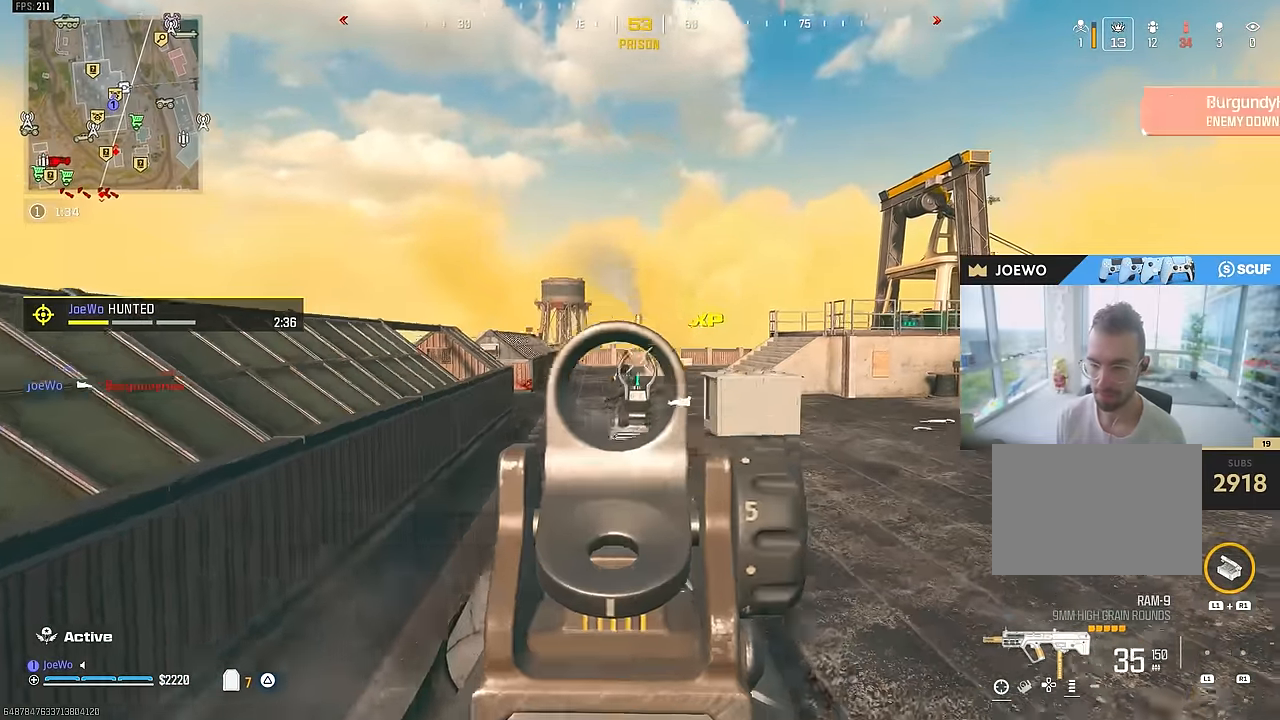
{"dt_ms": 500, "buttons": [], "left_stick": "up", "right_stick": "center", "events": [[234, "left_stick", "up-right"], [434, "right_stick", "center"], [467, "left_stick", "up"]]}
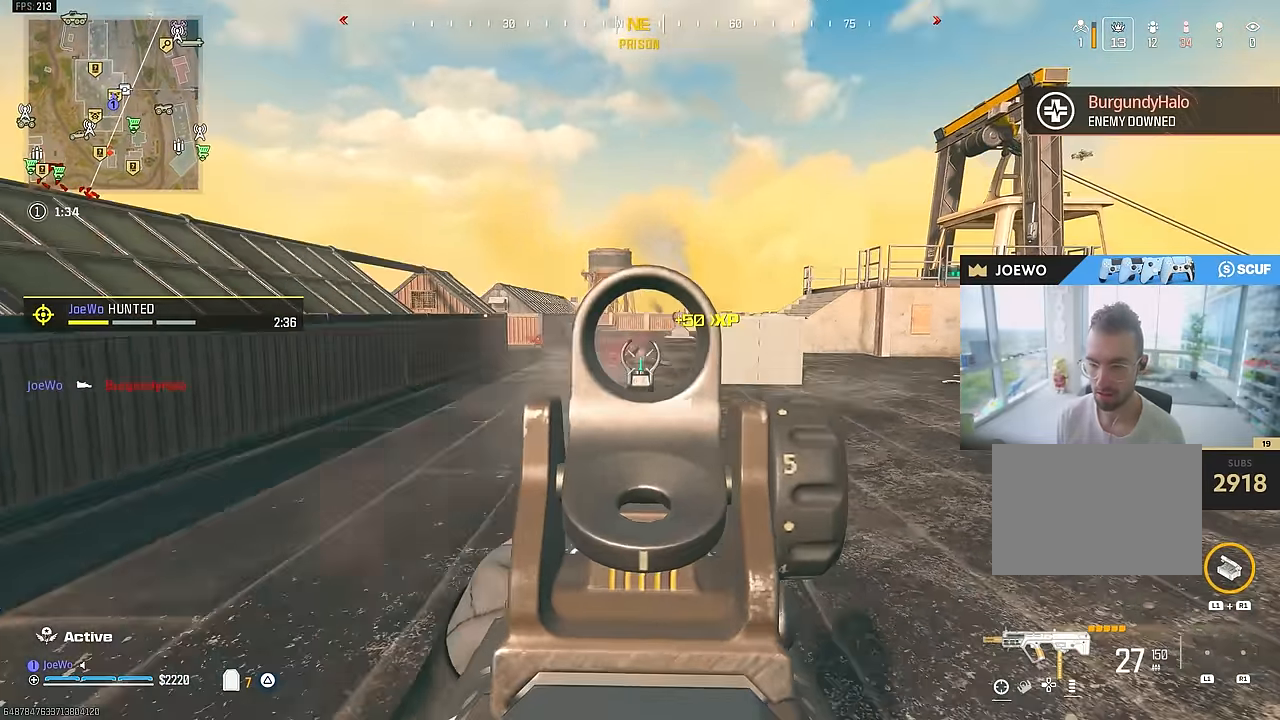
{"dt_ms": 1000, "buttons": [], "left_stick": "right", "right_stick": "center", "events": [[200, "right_stick", "down"], [234, "left_stick", "up-right"], [284, "right_stick", "right"], [484, "left_stick", "up"], [484, "right_stick", "left"], [567, "CIRCLE", "down"], [684, "right_stick", "center"], [817, "left_stick", "right"], [884, "CIRCLE", "up"]]}
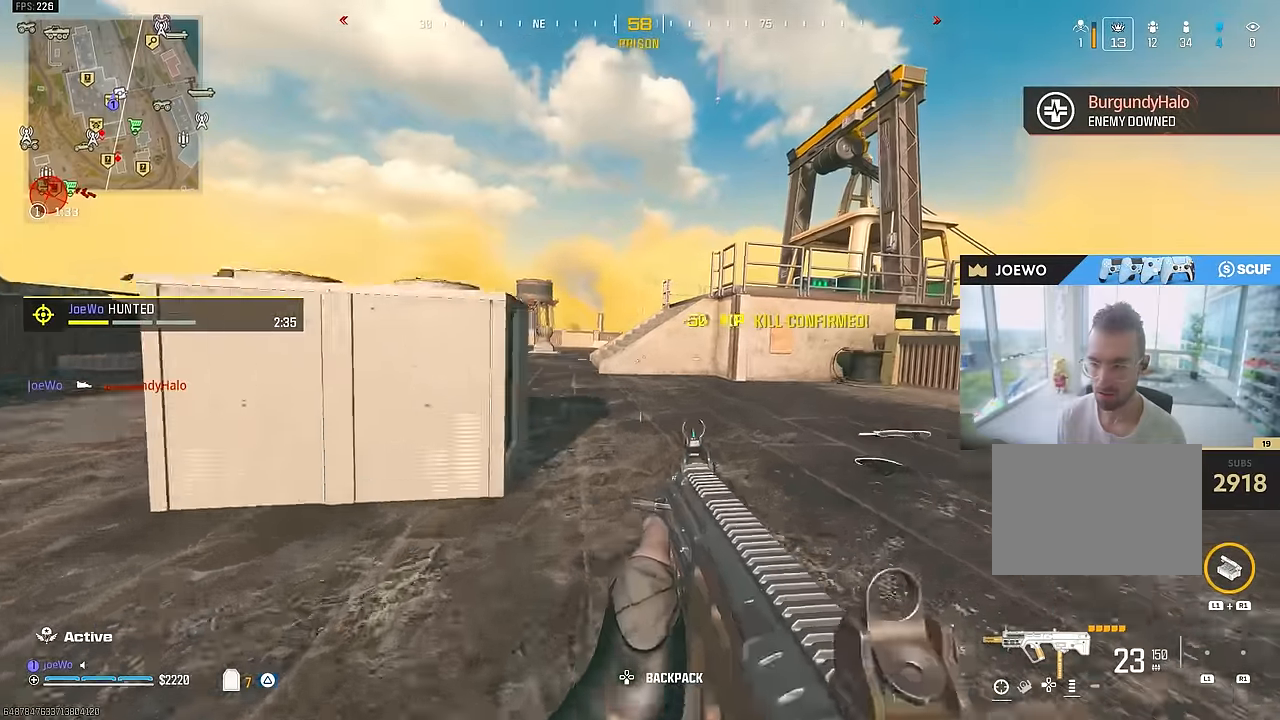
{"dt_ms": 500, "buttons": [], "left_stick": "up", "right_stick": "left", "events": [[150, "left_stick", "up"], [167, "right_stick", "left"], [334, "right_stick", "center"], [417, "right_stick", "left"]]}
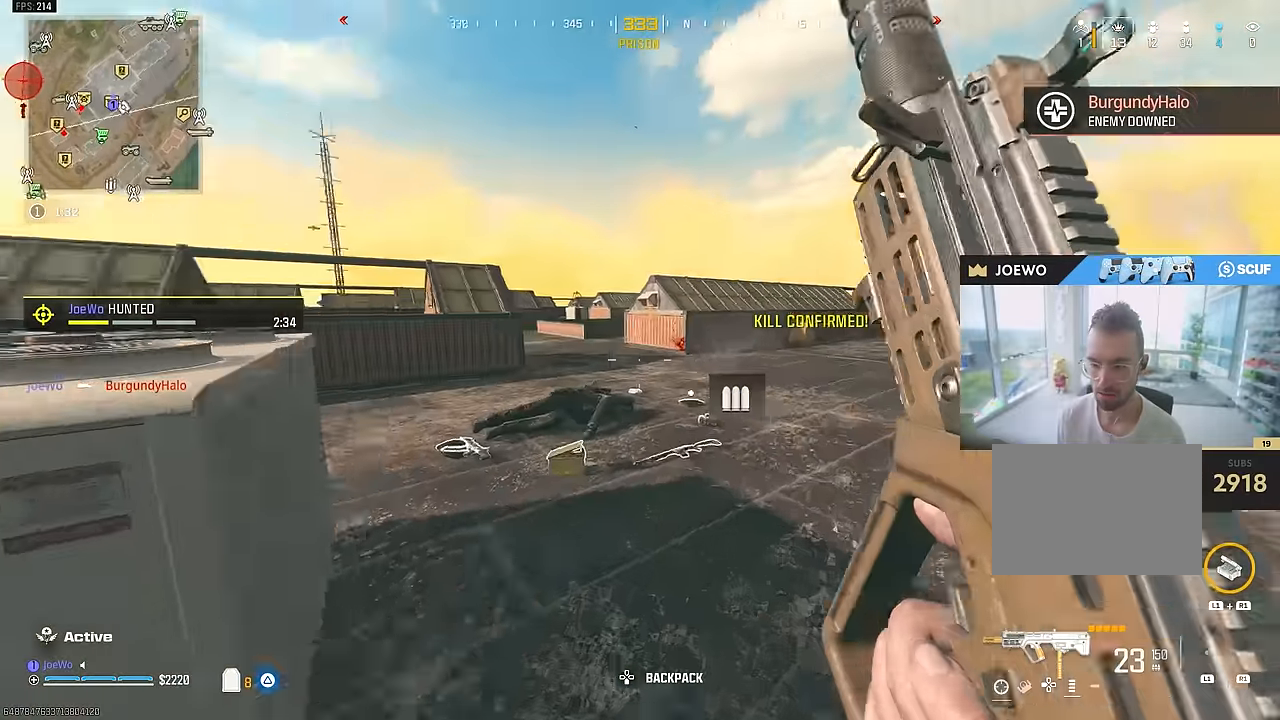
{"dt_ms": 1000, "buttons": [], "left_stick": "up-right", "right_stick": "left", "events": [[67, "right_stick", "center"], [217, "CIRCLE", "down"], [317, "right_stick", "right"], [500, "left_stick", "right"], [500, "right_stick", "center"], [567, "CIRCLE", "up"], [700, "left_stick", "up"], [750, "right_stick", "left"], [867, "right_stick", "up-right"], [950, "left_stick", "up-right"], [967, "right_stick", "left"]]}
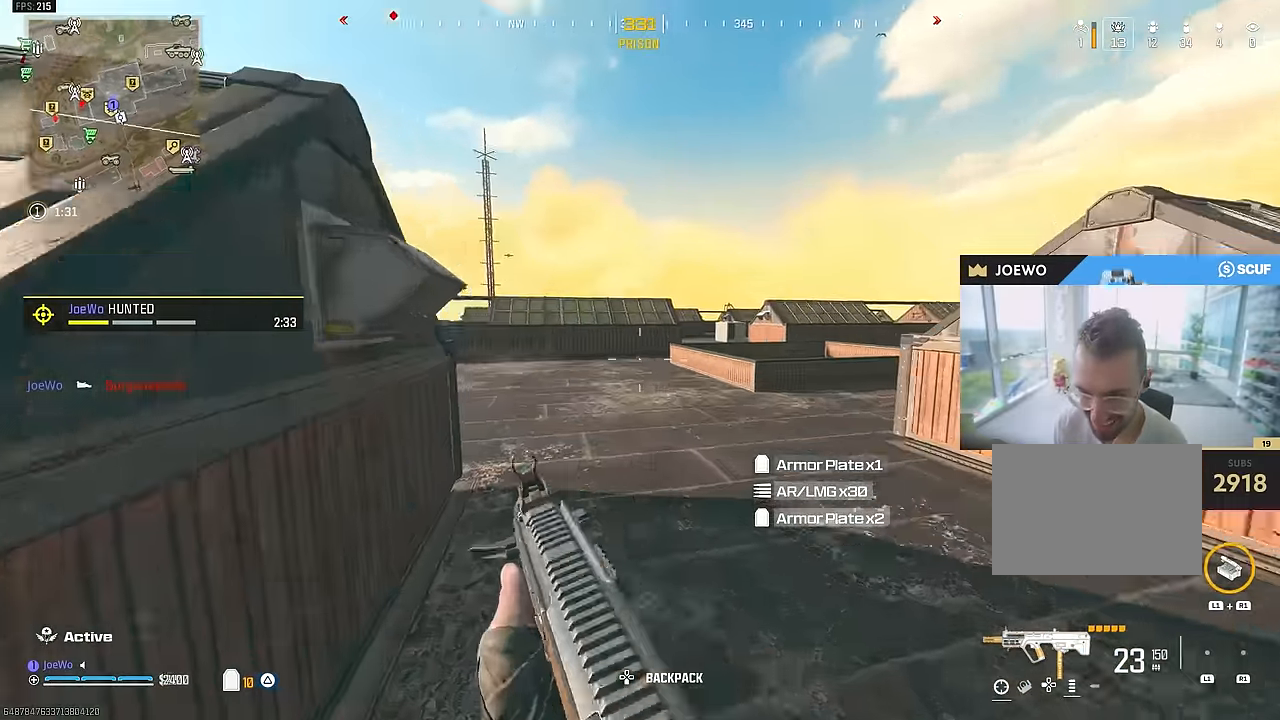
{"dt_ms": 500, "buttons": [], "left_stick": "left", "right_stick": "center", "events": [[100, "CIRCLE", "down"], [134, "right_stick", "center"], [200, "left_stick", "down-right"], [200, "right_stick", "right"], [267, "left_stick", "left"], [350, "right_stick", "center"], [484, "CIRCLE", "up"]]}
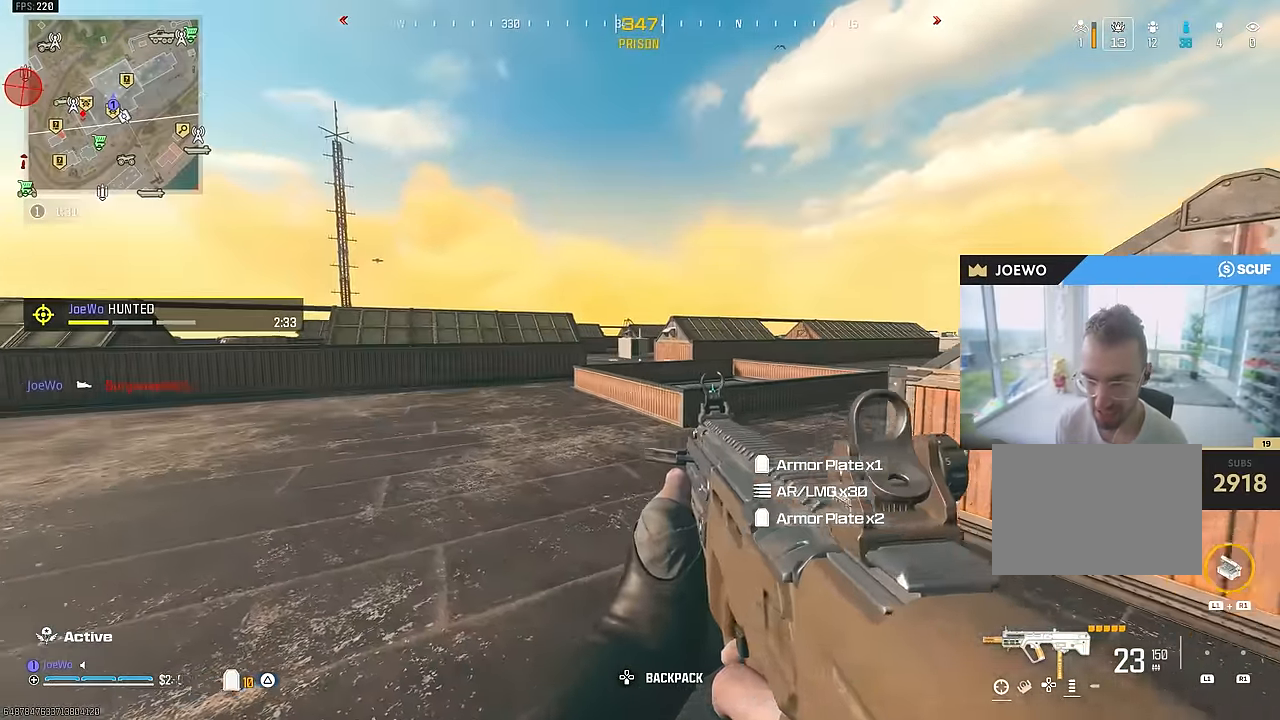
{"dt_ms": 1000, "buttons": [], "left_stick": "center", "right_stick": "center", "events": [[17, "TRIANGLE", "down"], [84, "TRIANGLE", "up"], [84, "left_stick", "up-right"], [200, "right_stick", "left"], [217, "left_stick", "down-right"], [234, "CIRCLE", "down"], [334, "left_stick", "down"], [500, "left_stick", "up-right"], [517, "CIRCLE", "up"], [567, "right_stick", "up"], [650, "left_stick", "left"], [683, "right_stick", "up-right"], [783, "right_stick", "center"], [983, "left_stick", "center"]]}
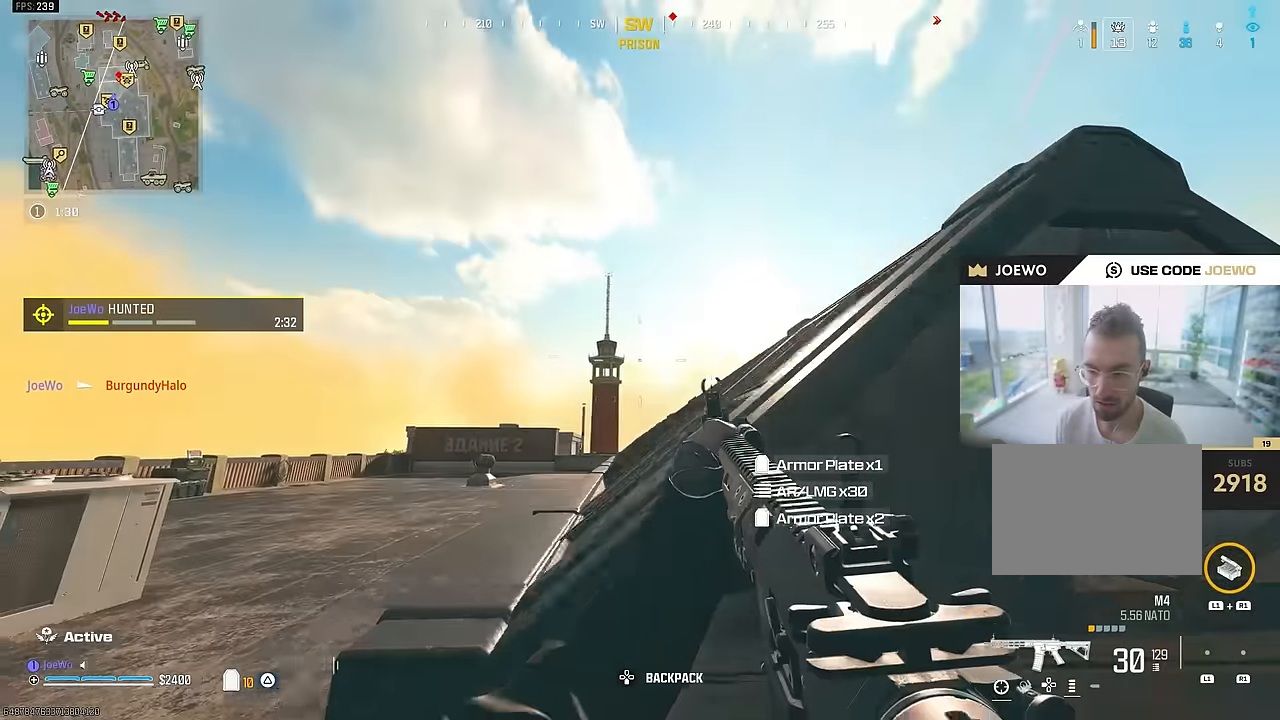
{"dt_ms": 500, "buttons": [], "left_stick": "down-right", "right_stick": "left", "events": [[33, "left_stick", "right"], [367, "left_stick", "center"], [433, "left_stick", "down-right"], [433, "right_stick", "left"]]}